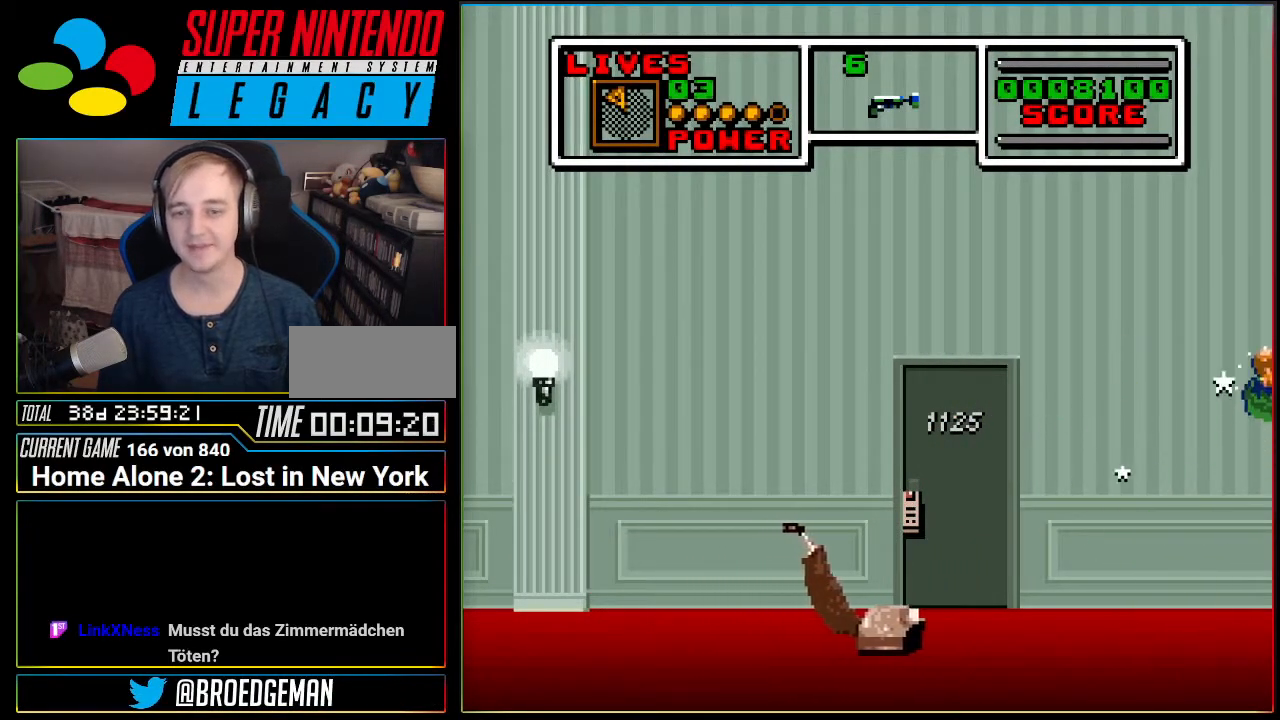
Gameplay with a controller (Nintendo layout); each line is a JSON object with the inputs held at the frame after it. "events" lists button and stick changes between this image and that frame as [ms after this image, input, new state], when the widget could be followed in between. Not read: L3 R3.
{"buttons": [], "events": [[433, "DPAD_RIGHT", "up"], [450, "A", "up"]]}
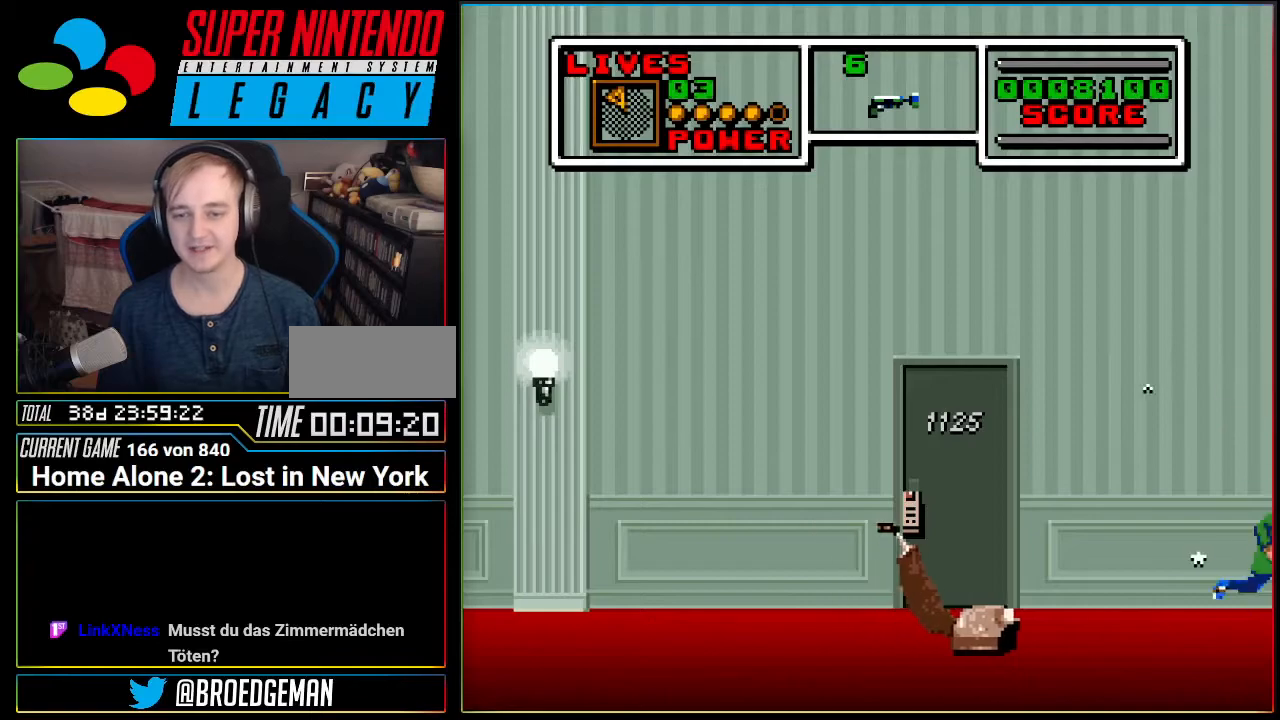
{"buttons": ["A", "DPAD_LEFT"], "events": [[50, "DPAD_LEFT", "down"], [300, "A", "down"]]}
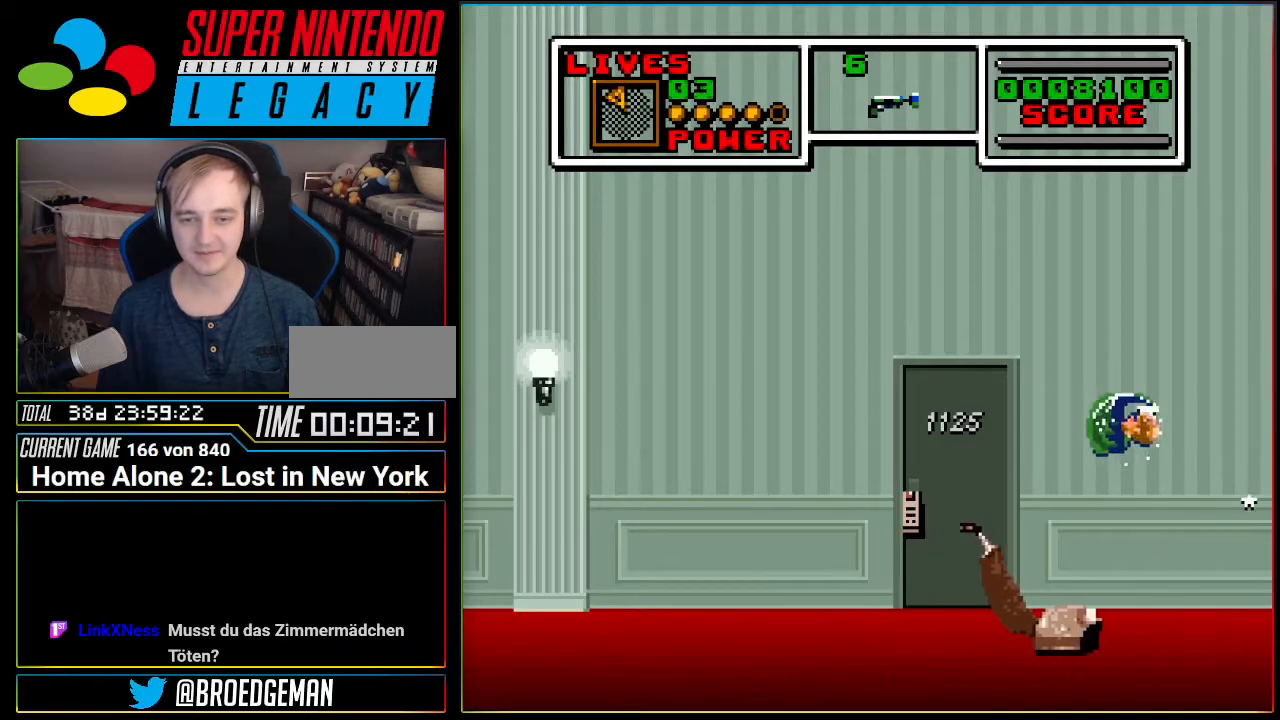
{"buttons": ["A", "DPAD_LEFT"], "events": []}
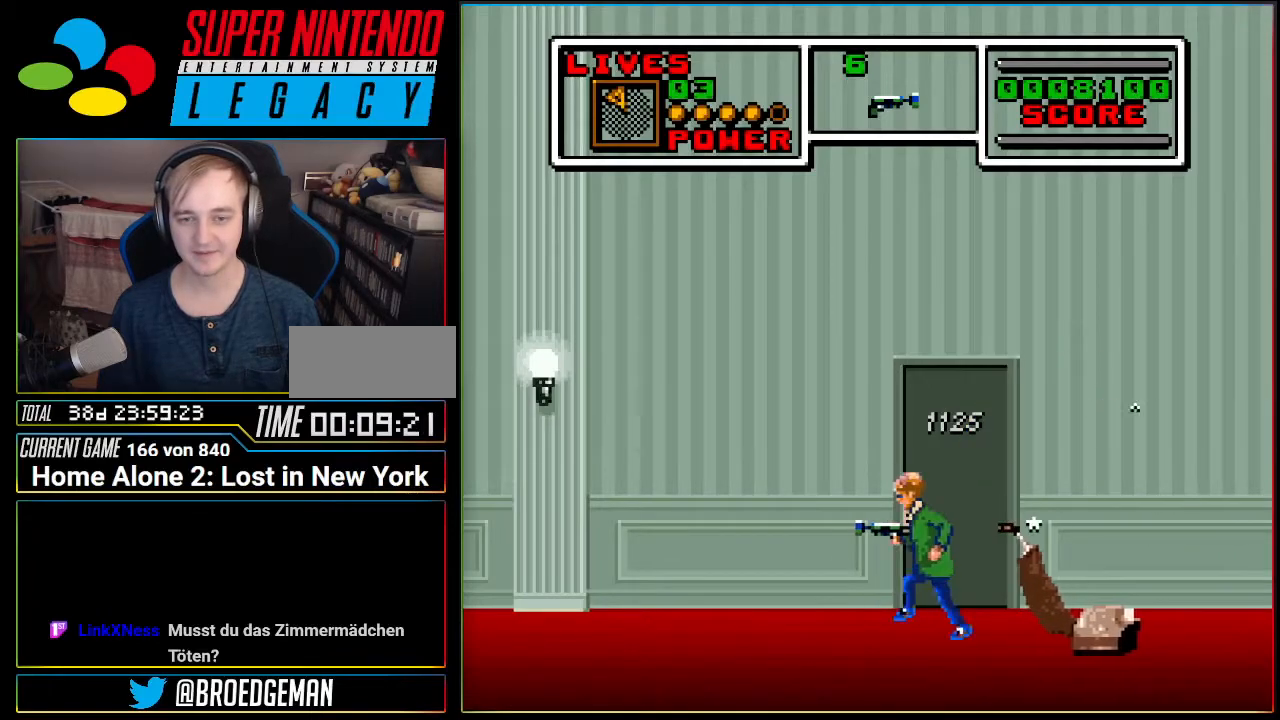
{"buttons": ["A", "DPAD_LEFT"], "events": [[150, "A", "up"], [200, "A", "down"]]}
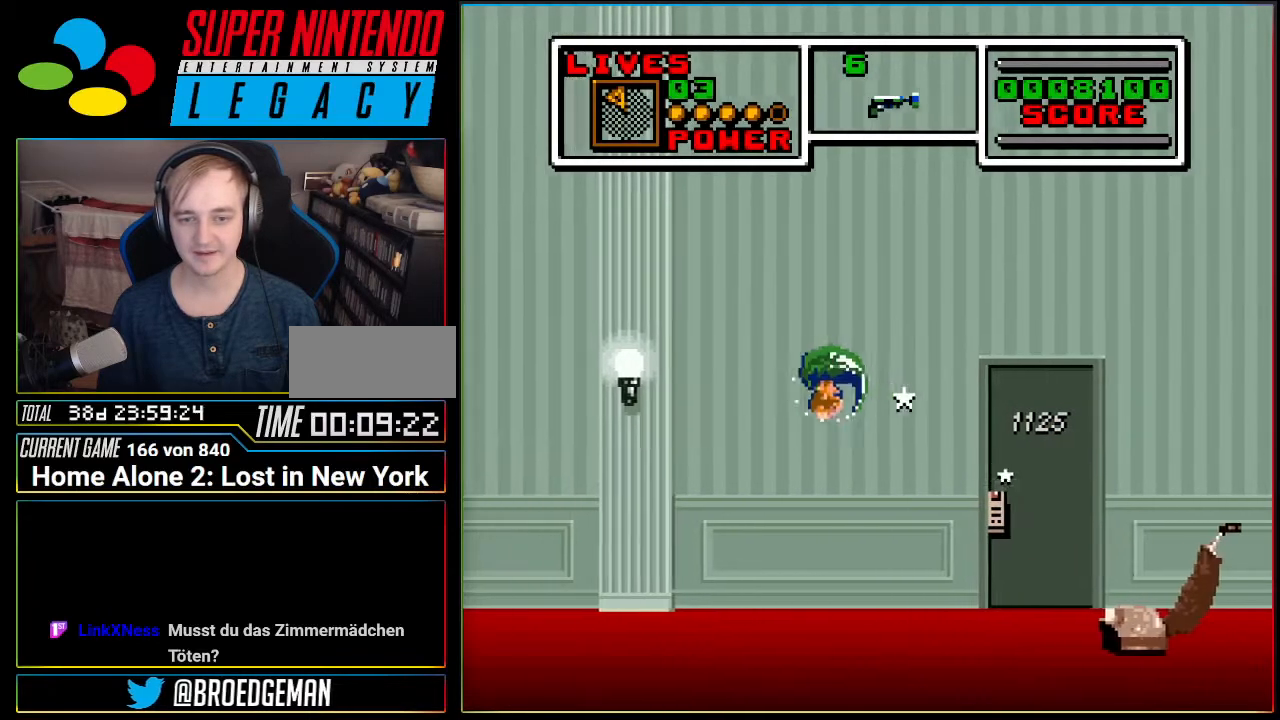
{"buttons": ["A", "DPAD_LEFT"], "events": [[333, "A", "up"], [450, "A", "down"]]}
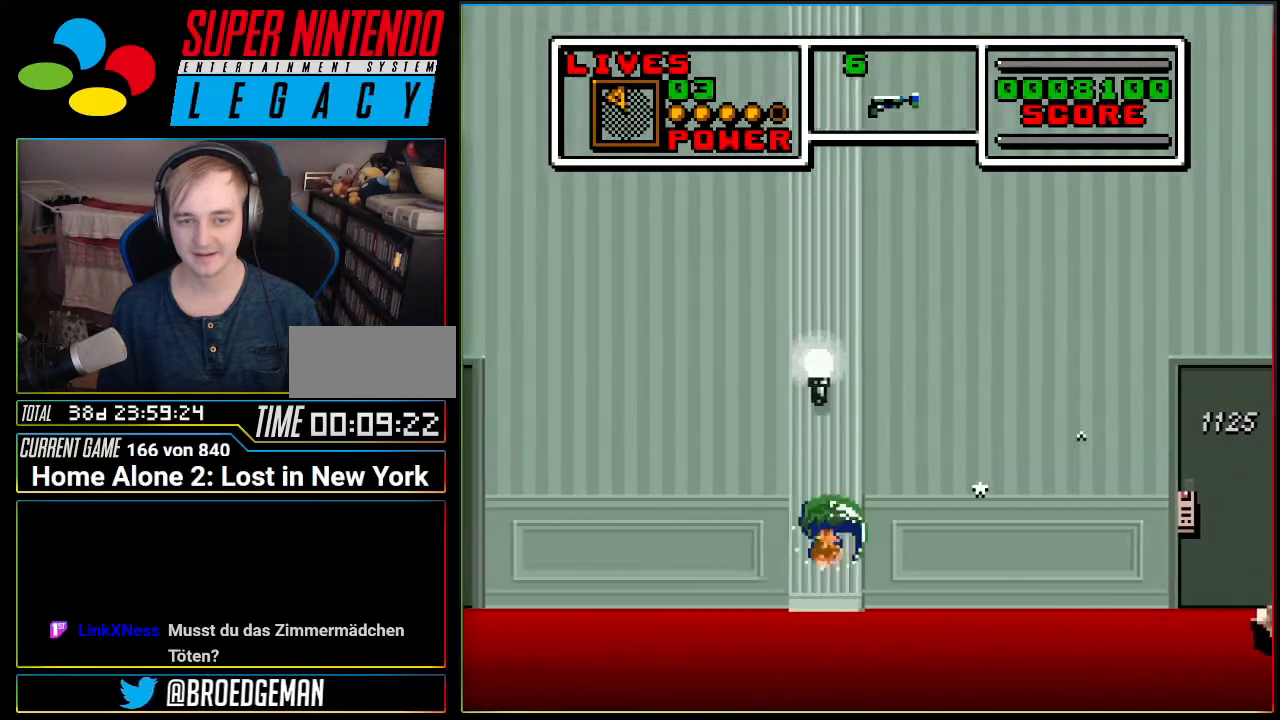
{"buttons": ["A"], "events": [[484, "DPAD_LEFT", "up"]]}
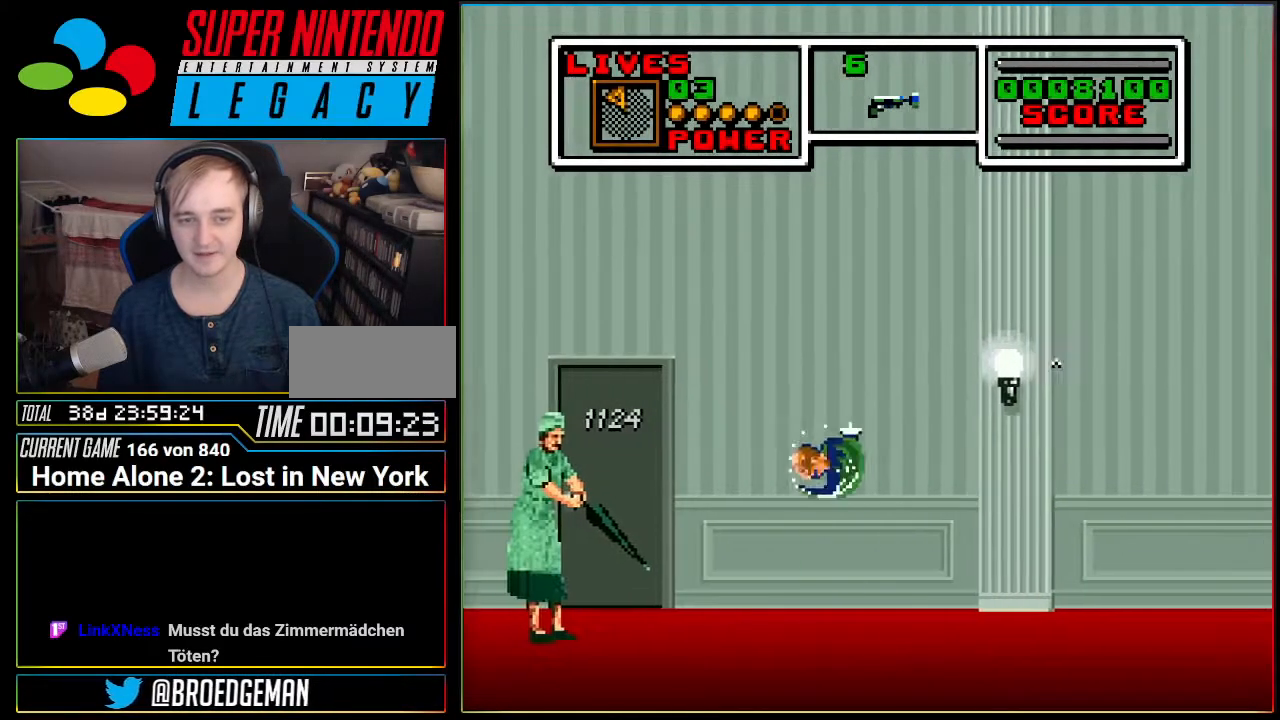
{"buttons": ["A"], "events": [[16, "DPAD_RIGHT", "down"], [83, "A", "up"], [200, "A", "down"], [450, "DPAD_RIGHT", "up"]]}
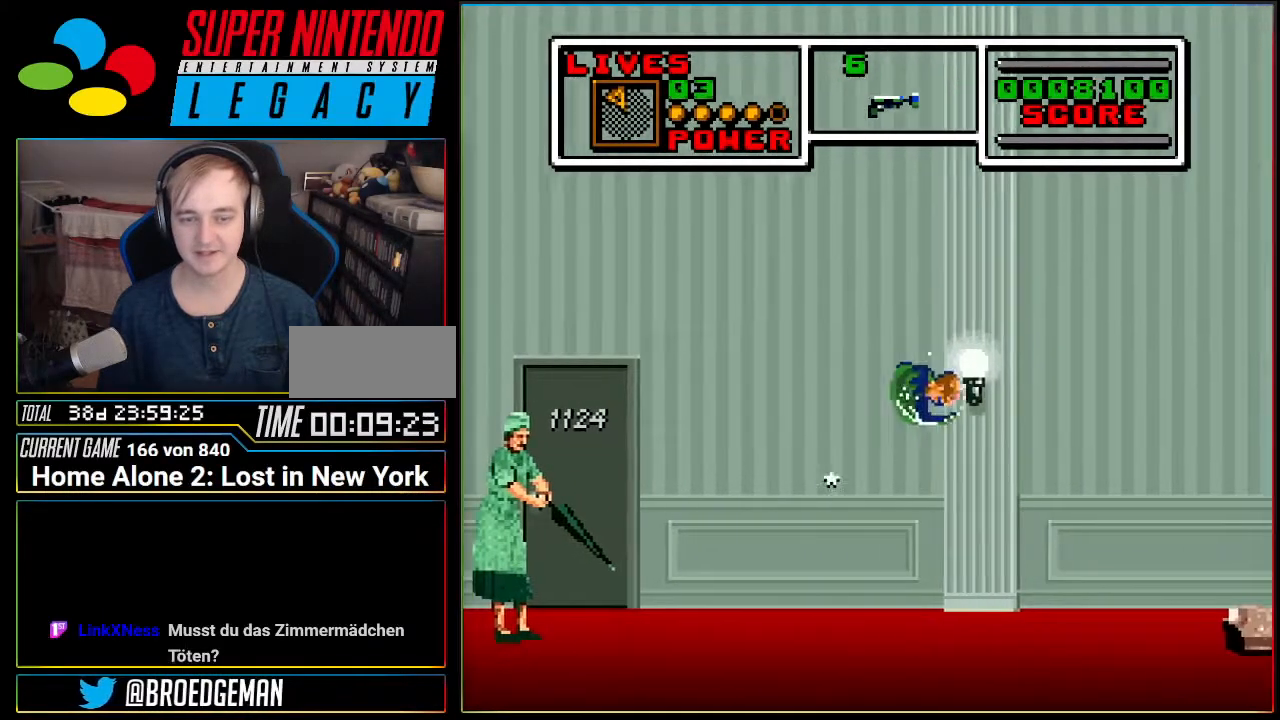
{"buttons": [], "events": [[50, "DPAD_LEFT", "down"], [367, "A", "up"], [451, "DPAD_LEFT", "up"]]}
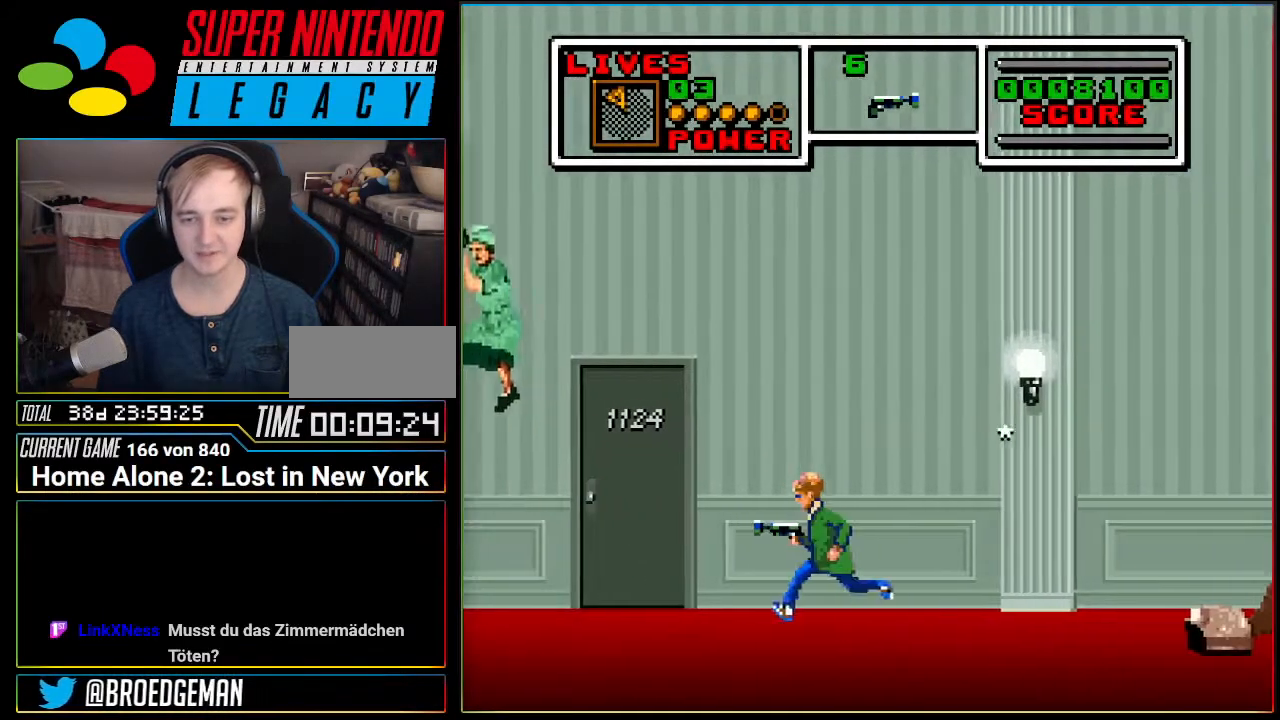
{"buttons": ["A", "DPAD_LEFT"], "events": [[83, "DPAD_RIGHT", "down"], [150, "A", "down"], [233, "DPAD_RIGHT", "up"], [333, "DPAD_LEFT", "down"]]}
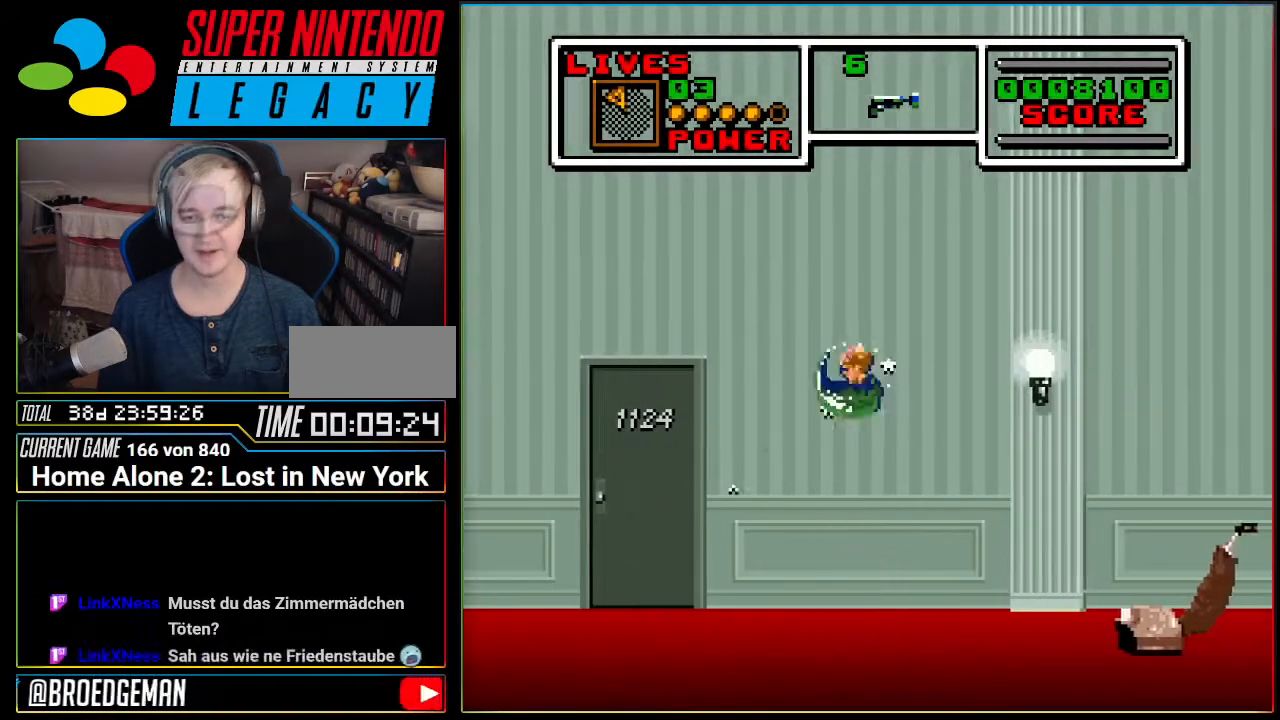
{"buttons": ["DPAD_RIGHT"], "events": [[200, "DPAD_LEFT", "up"], [367, "A", "up"], [401, "DPAD_RIGHT", "down"]]}
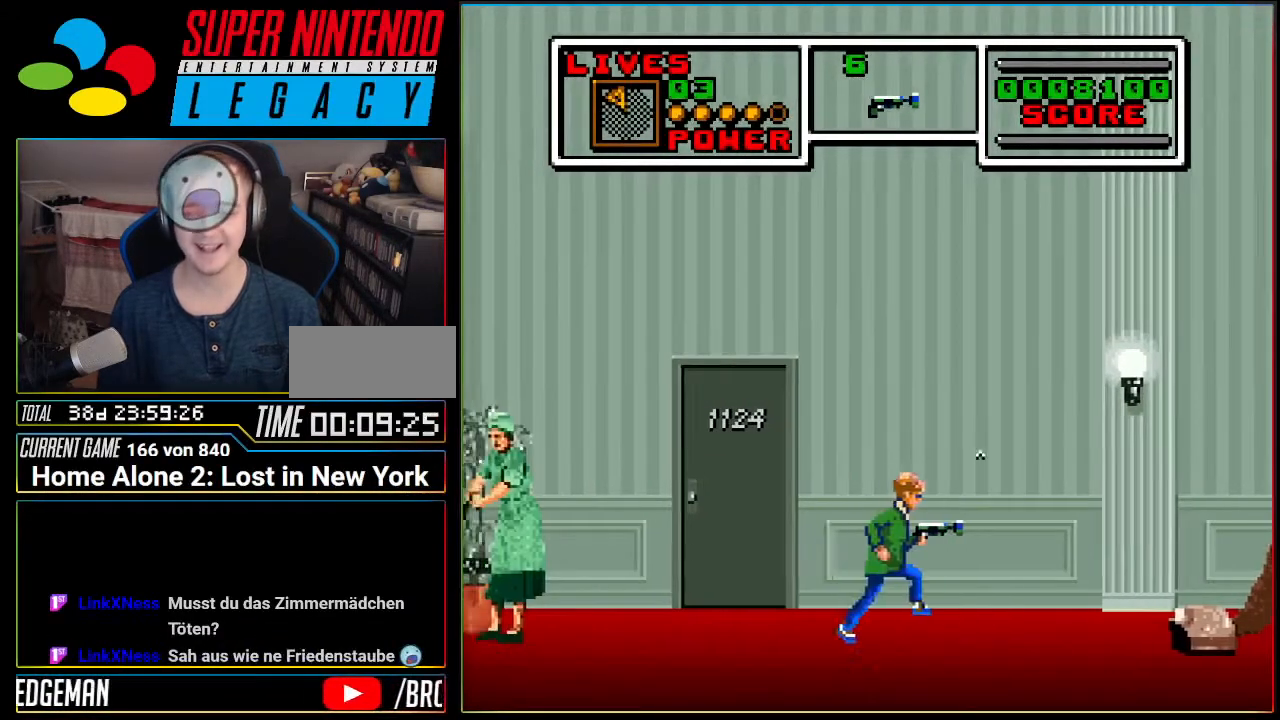
{"buttons": ["A"], "events": [[50, "DPAD_RIGHT", "up"], [116, "A", "down"]]}
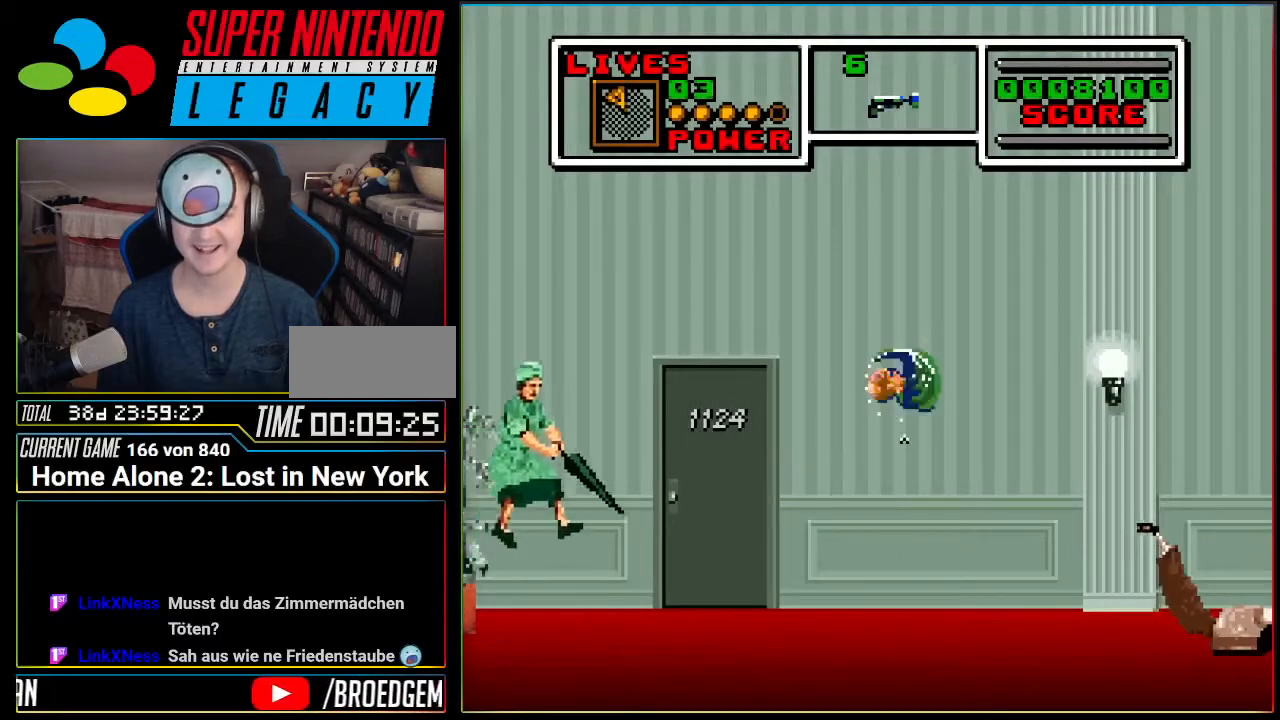
{"buttons": ["A", "DPAD_RIGHT"], "events": [[200, "A", "up"], [200, "DPAD_RIGHT", "down"], [451, "A", "down"]]}
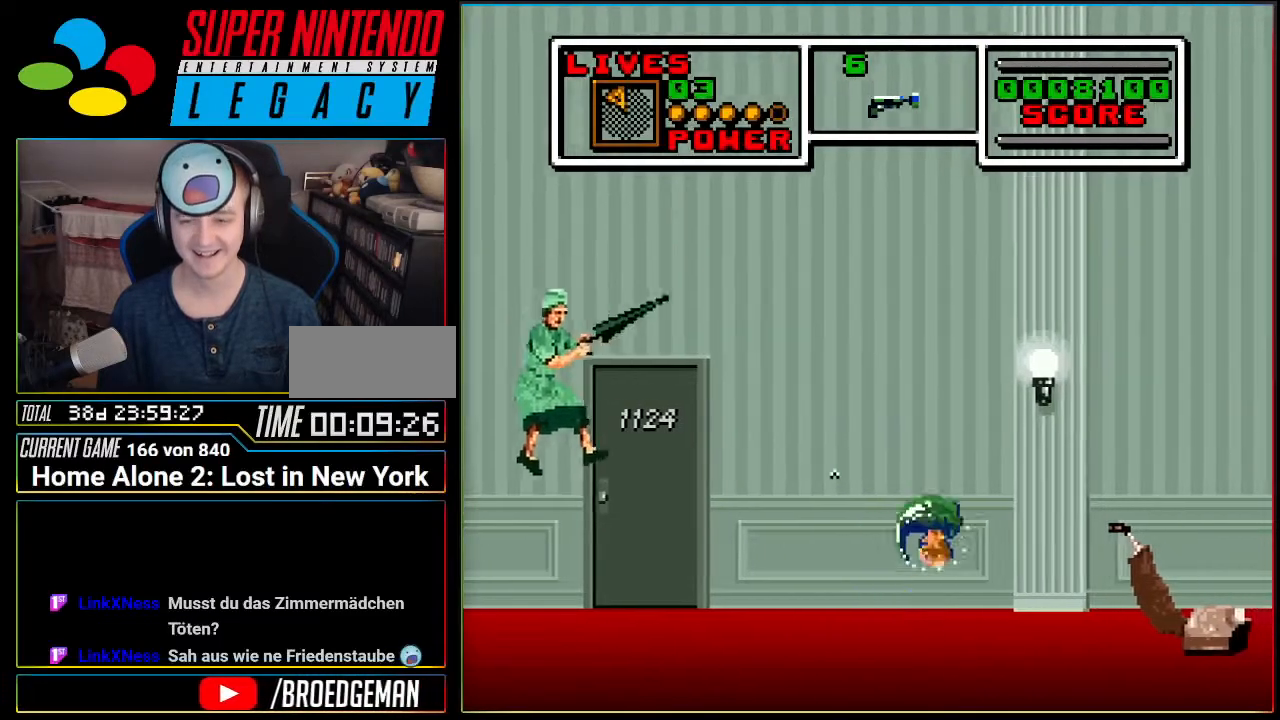
{"buttons": ["A"], "events": [[417, "DPAD_RIGHT", "up"]]}
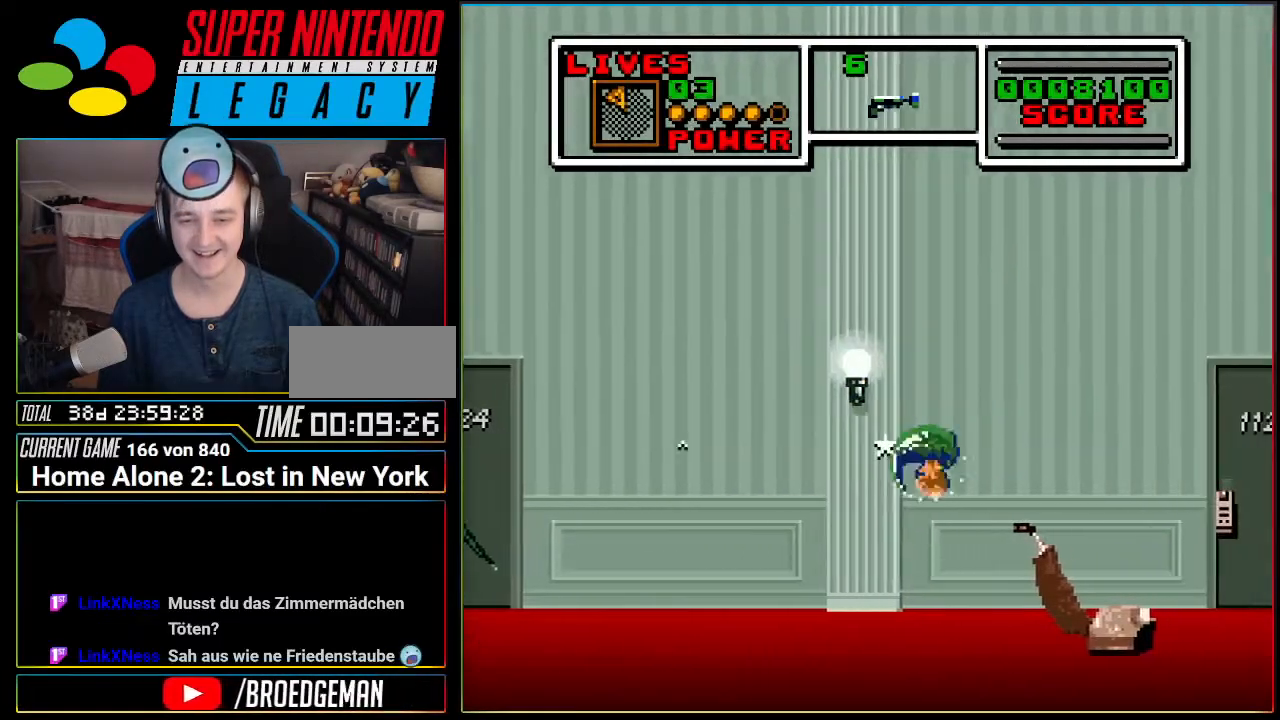
{"buttons": ["A"], "events": [[17, "DPAD_LEFT", "down"], [117, "A", "up"], [234, "DPAD_LEFT", "up"], [334, "A", "down"]]}
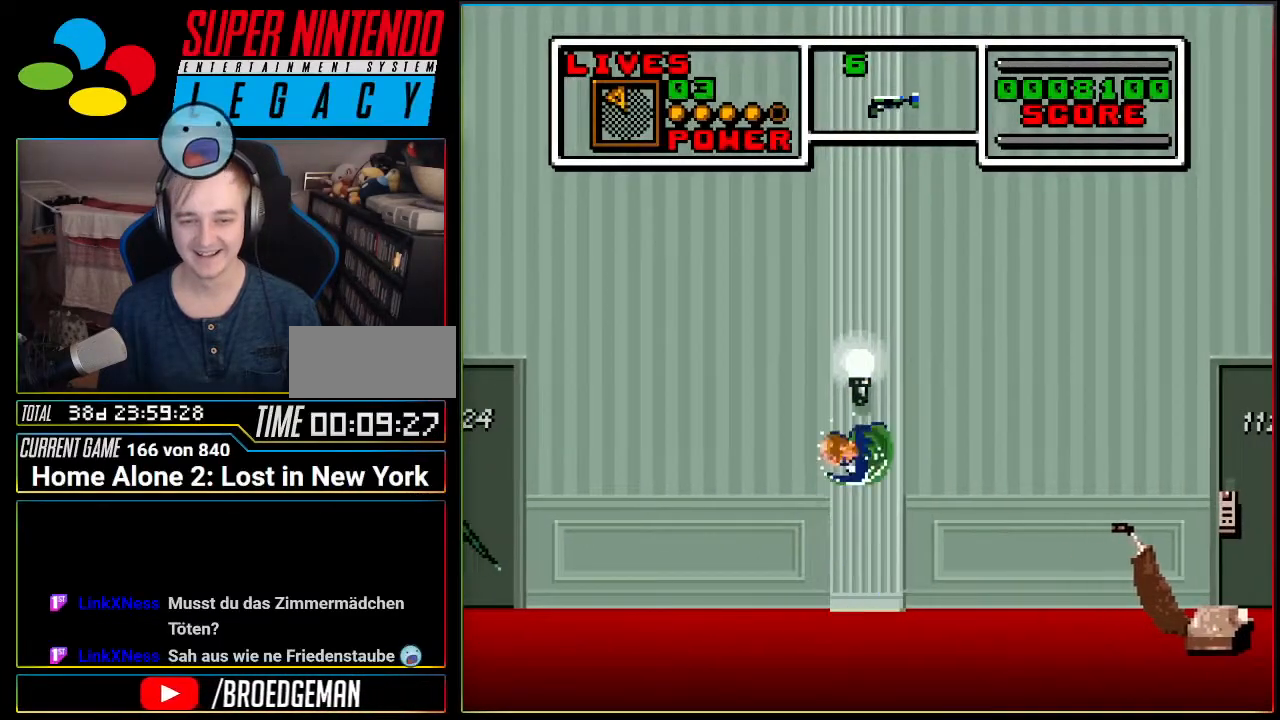
{"buttons": ["DPAD_LEFT"], "events": [[166, "DPAD_LEFT", "down"], [483, "A", "up"]]}
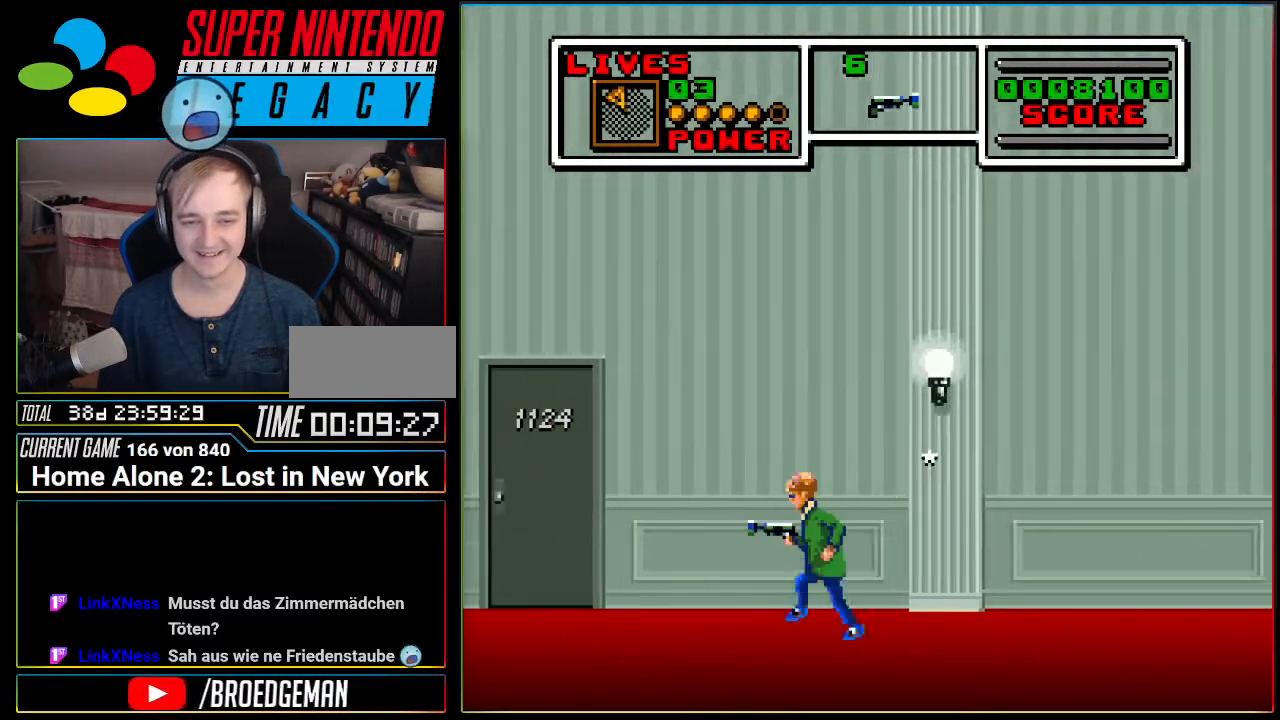
{"buttons": ["A", "DPAD_LEFT"], "events": [[234, "A", "down"]]}
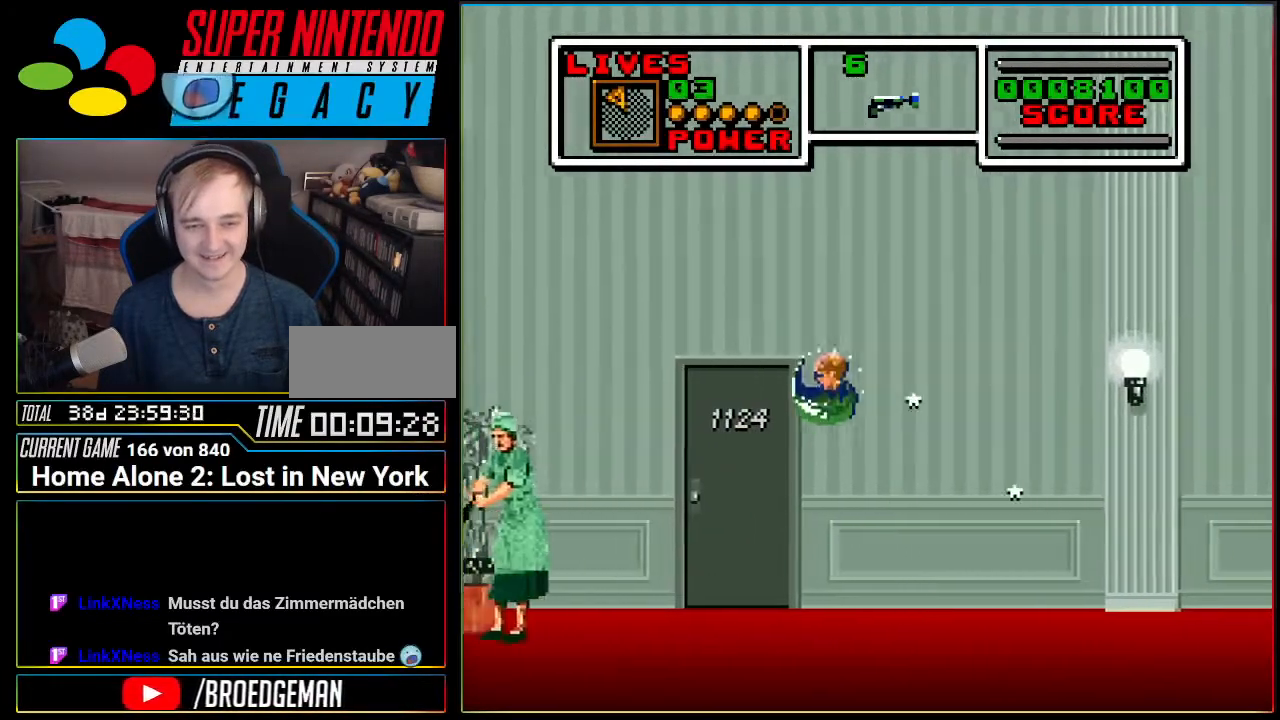
{"buttons": ["DPAD_RIGHT"], "events": [[100, "DPAD_LEFT", "up"], [183, "DPAD_RIGHT", "down"], [383, "A", "up"]]}
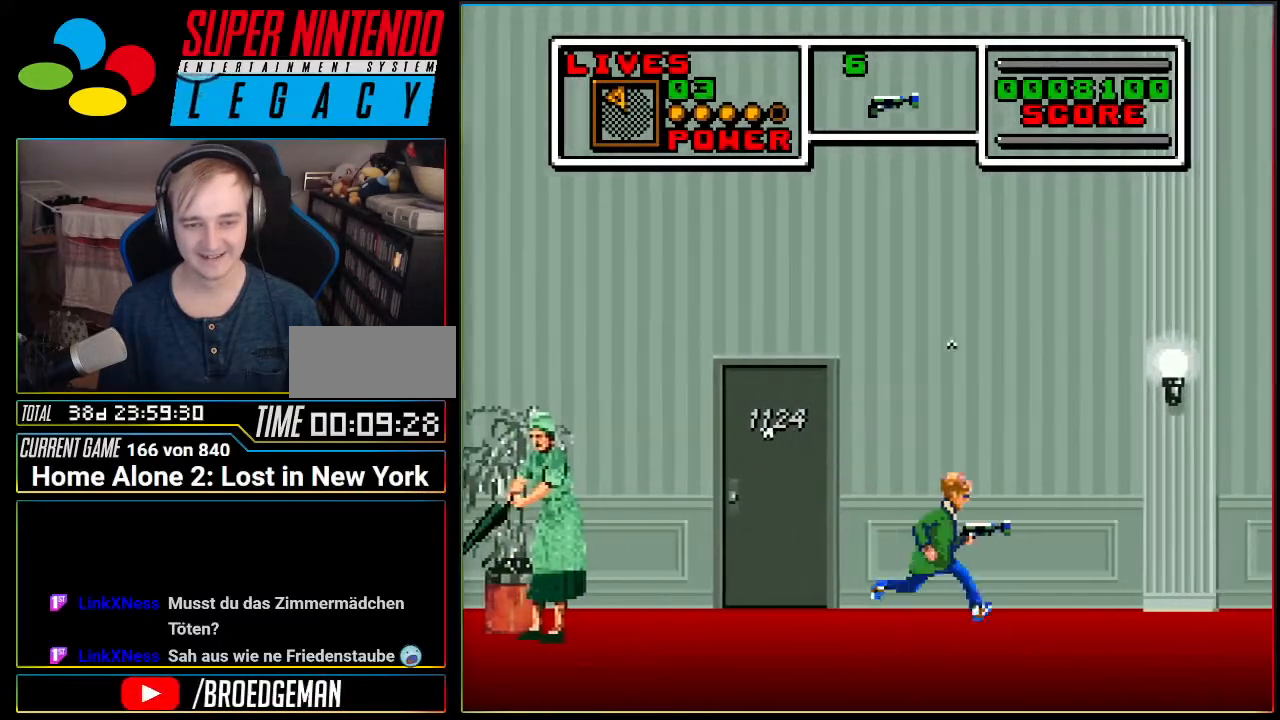
{"buttons": ["DPAD_RIGHT"], "events": [[150, "DPAD_RIGHT", "up"], [434, "DPAD_RIGHT", "down"]]}
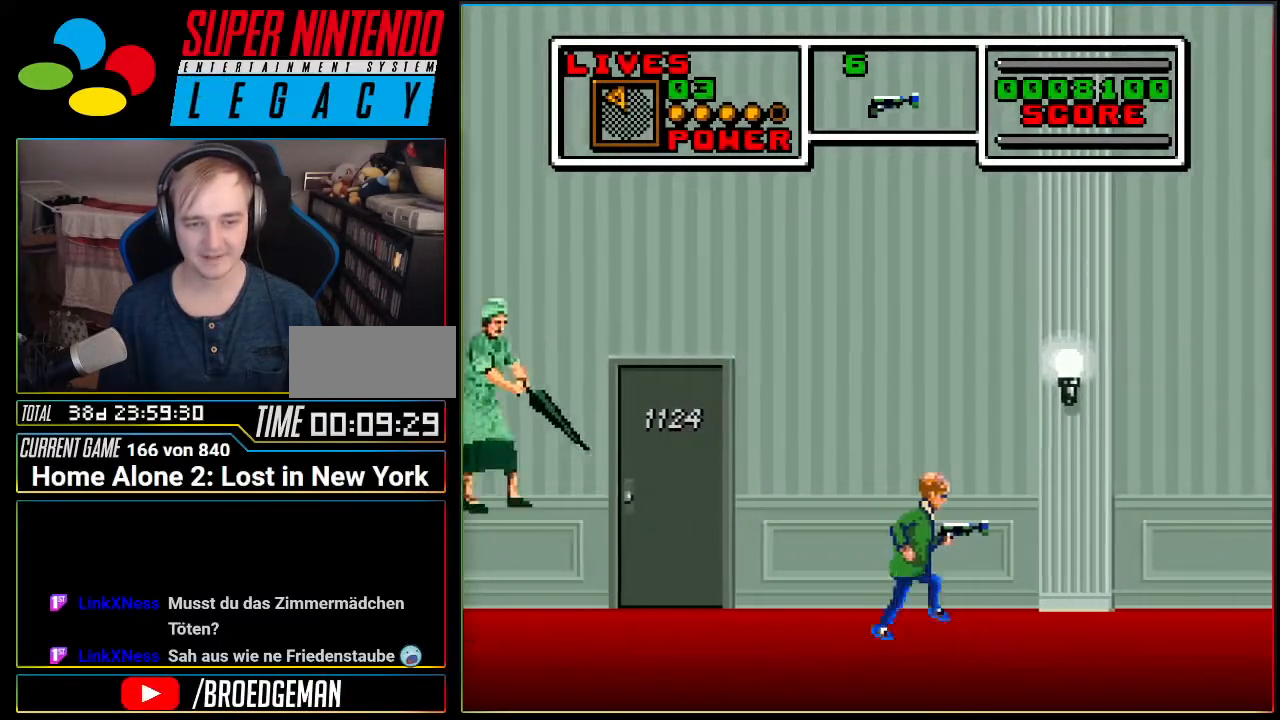
{"buttons": ["A"], "events": [[66, "A", "down"], [500, "DPAD_RIGHT", "up"]]}
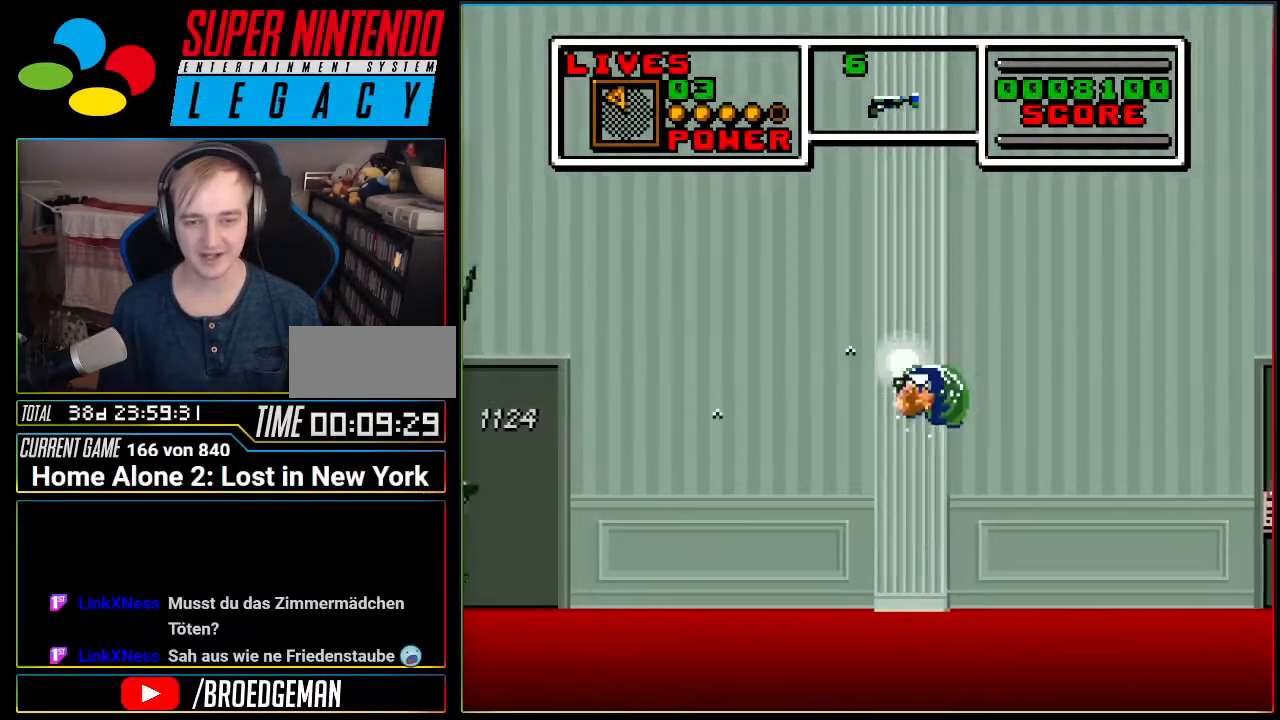
{"buttons": ["A", "DPAD_LEFT"], "events": [[150, "DPAD_LEFT", "down"], [250, "A", "up"], [350, "A", "down"]]}
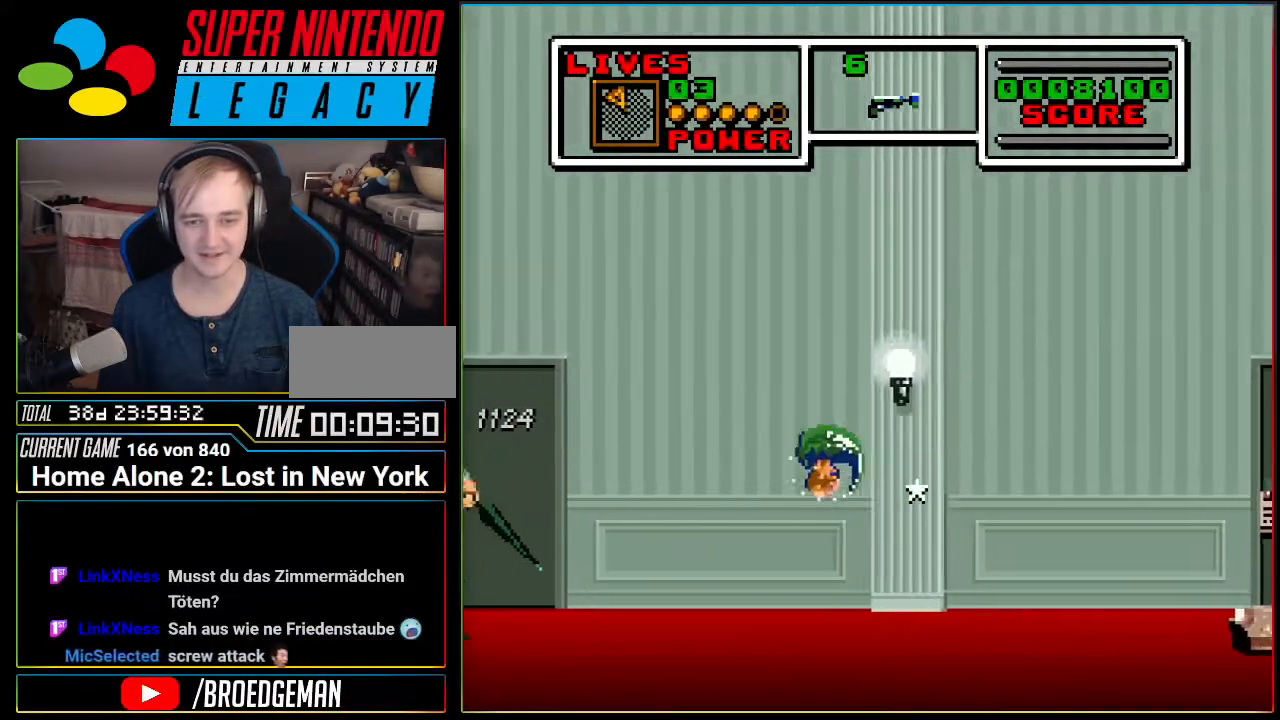
{"buttons": ["A", "DPAD_LEFT"], "events": [[66, "DPAD_LEFT", "up"], [467, "DPAD_LEFT", "down"]]}
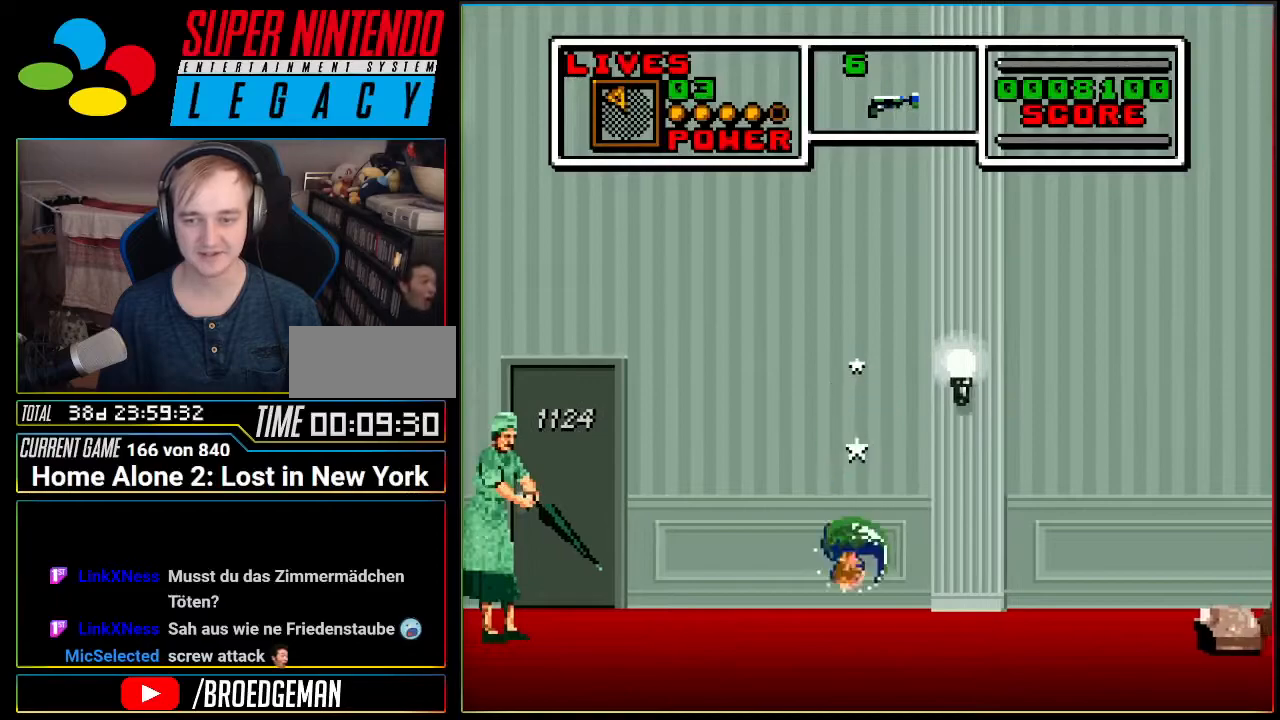
{"buttons": ["DPAD_LEFT"], "events": [[33, "A", "up"]]}
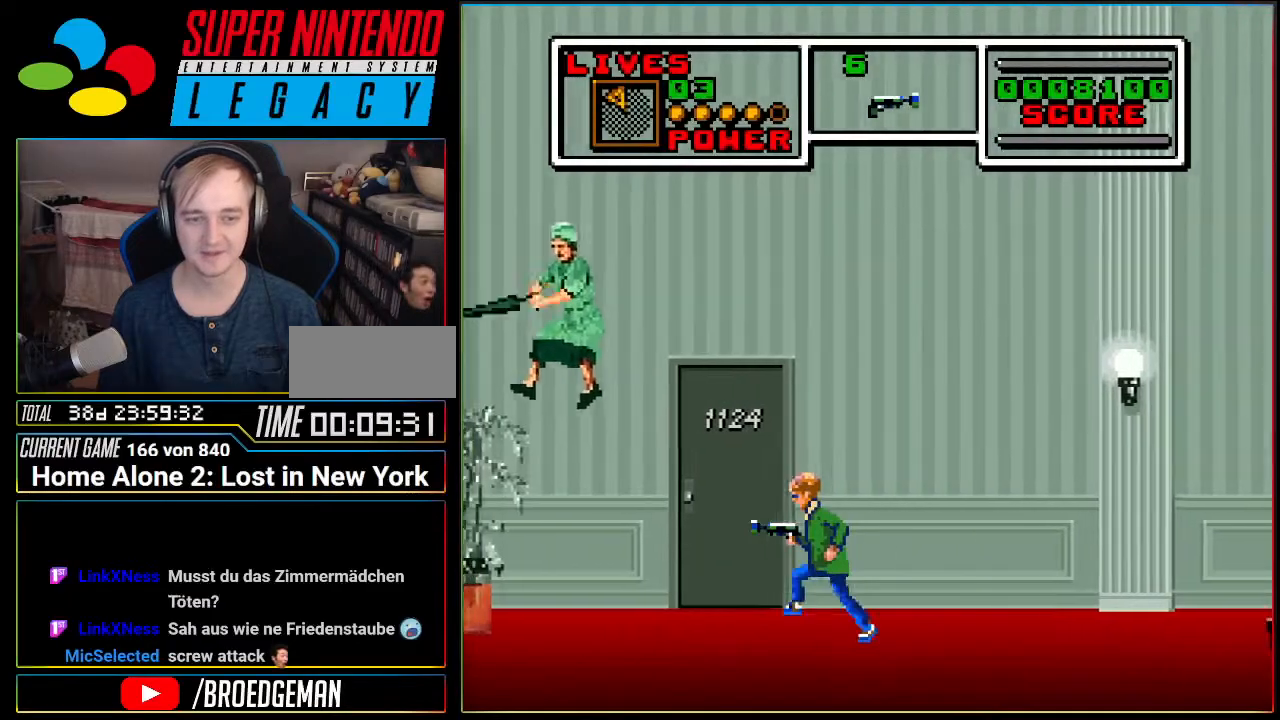
{"buttons": ["DPAD_LEFT"], "events": [[200, "DPAD_LEFT", "up"], [467, "DPAD_LEFT", "down"]]}
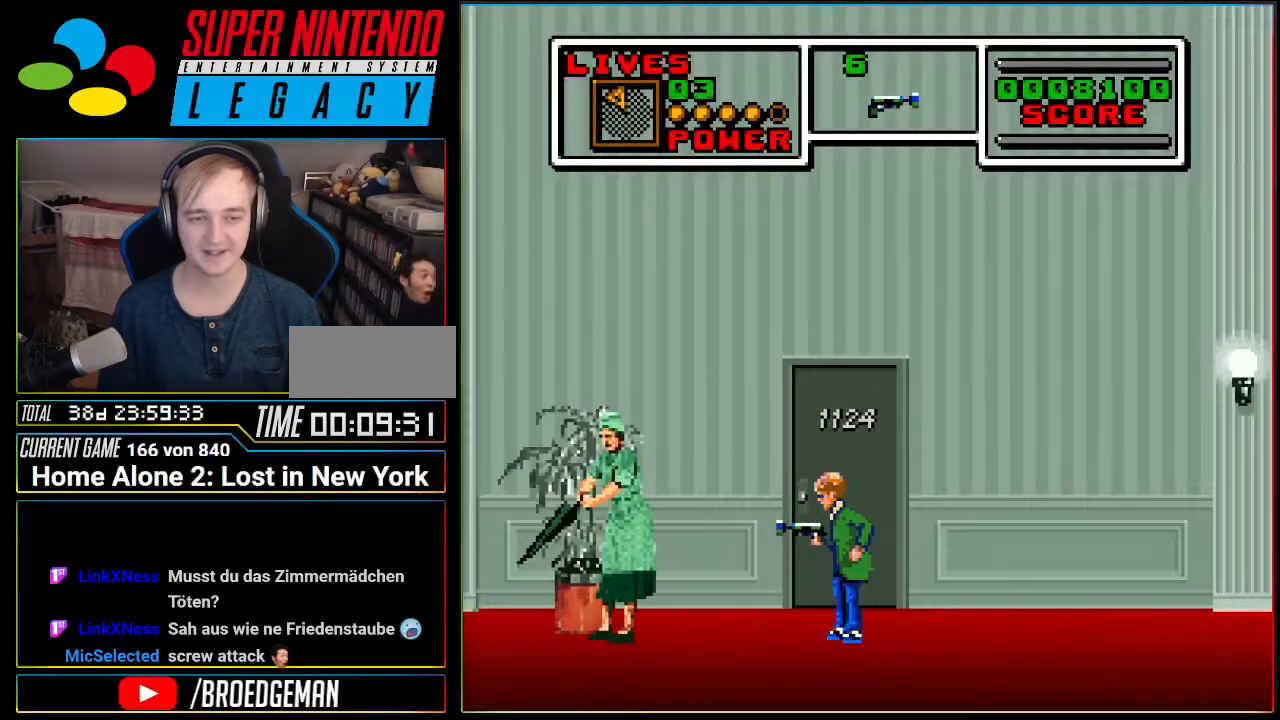
{"buttons": ["A", "DPAD_LEFT"], "events": [[217, "A", "down"]]}
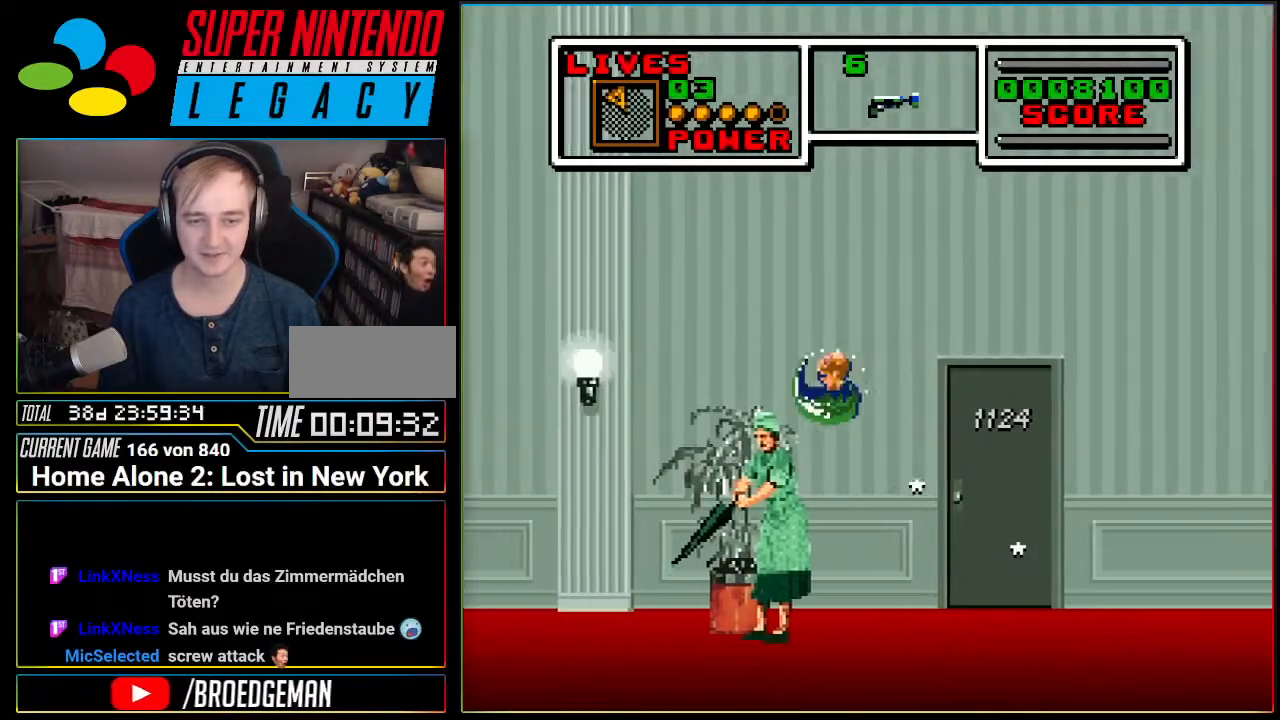
{"buttons": ["A", "DPAD_LEFT"], "events": []}
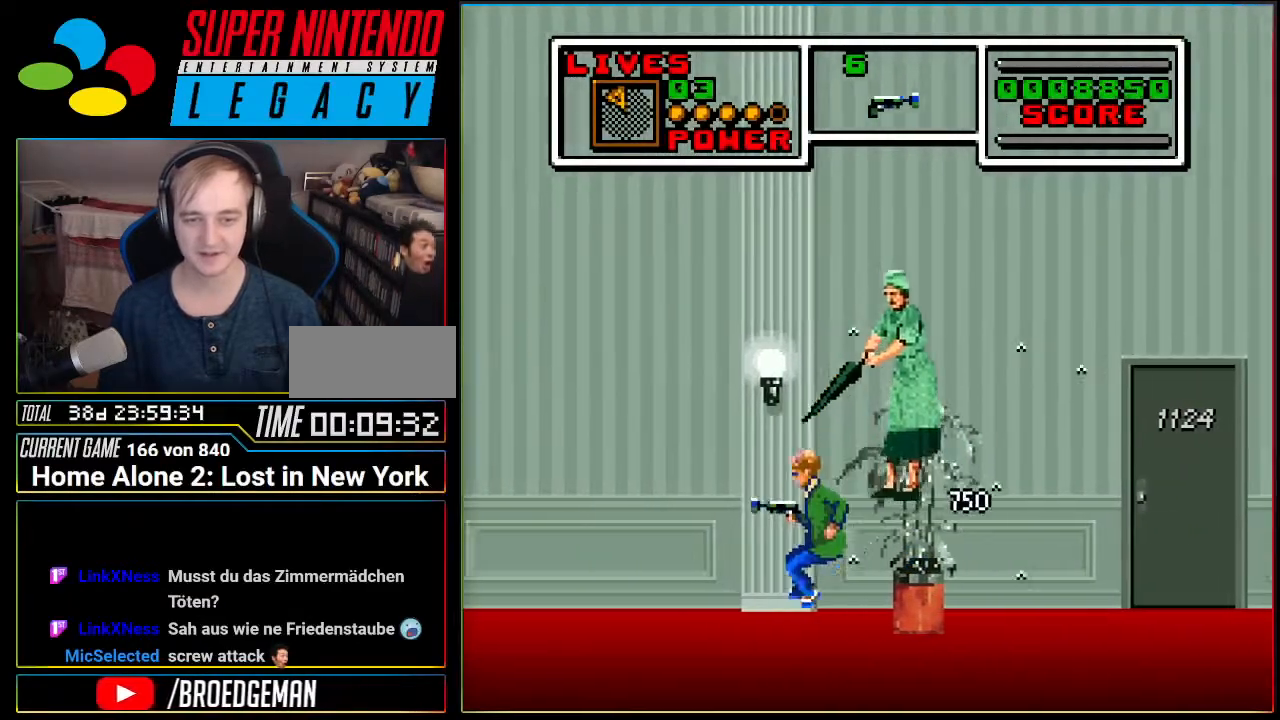
{"buttons": [], "events": [[134, "A", "up"], [167, "DPAD_LEFT", "up"]]}
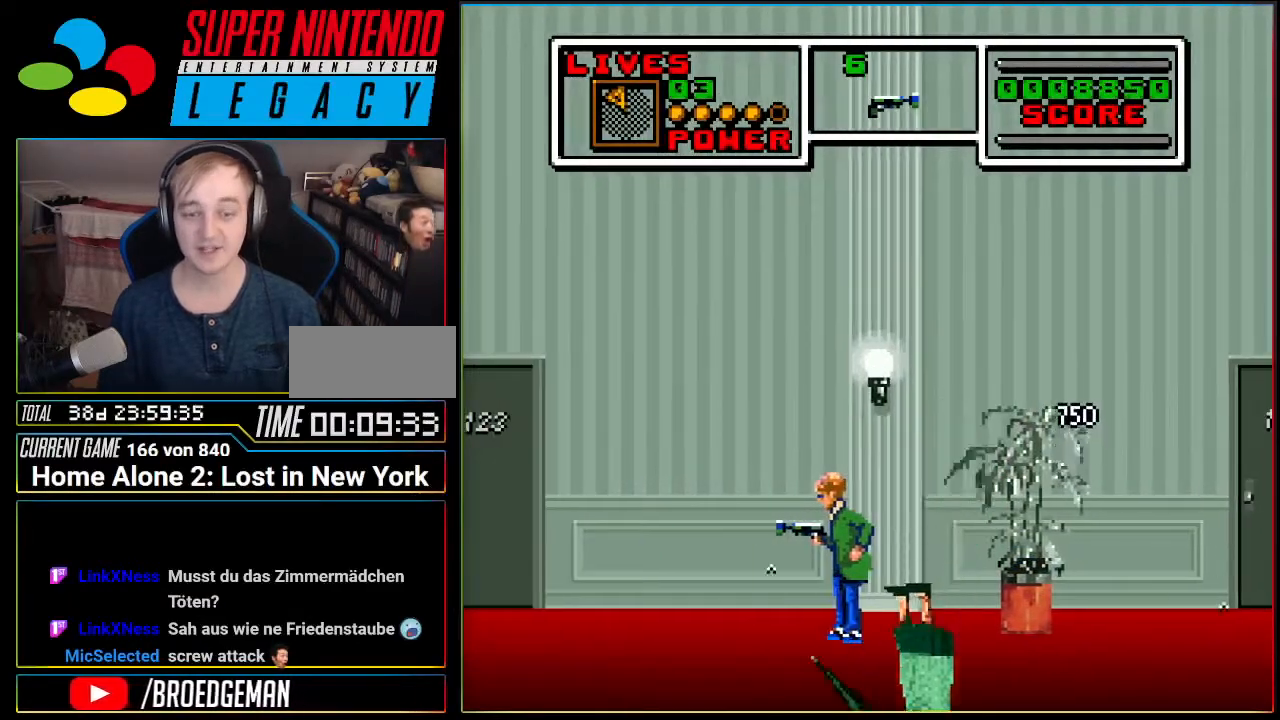
{"buttons": [], "events": []}
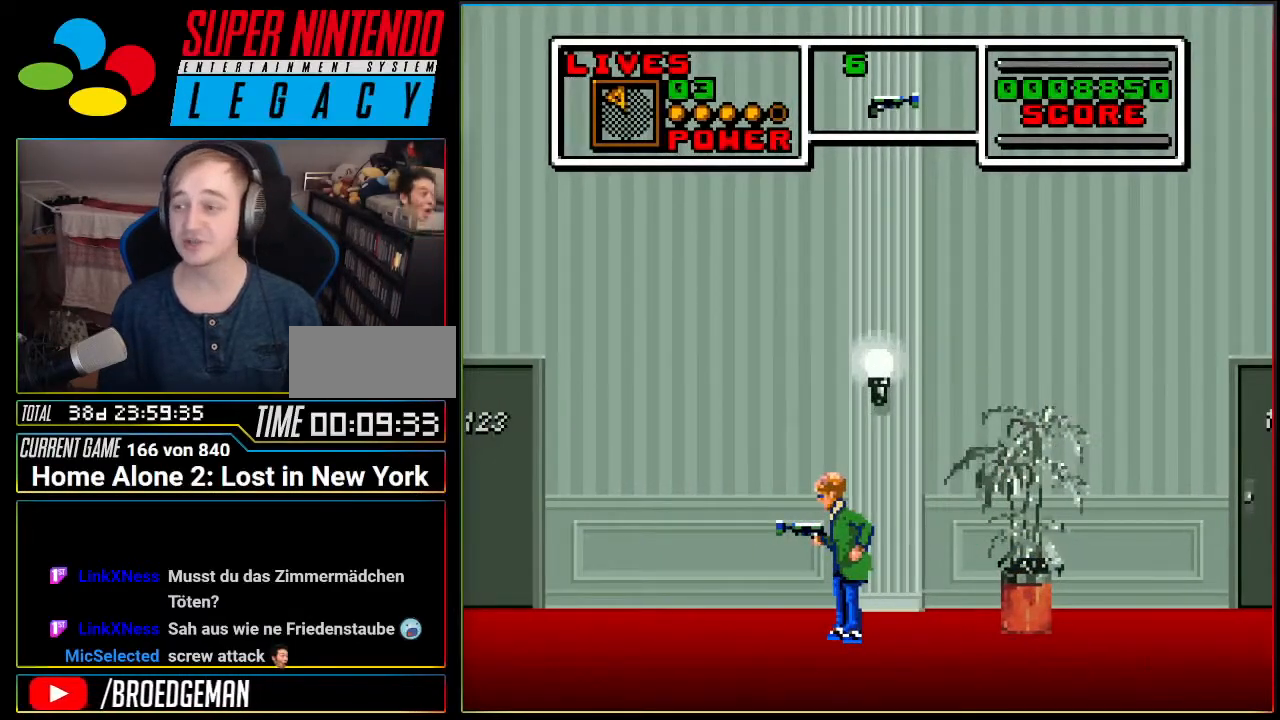
{"buttons": [], "events": []}
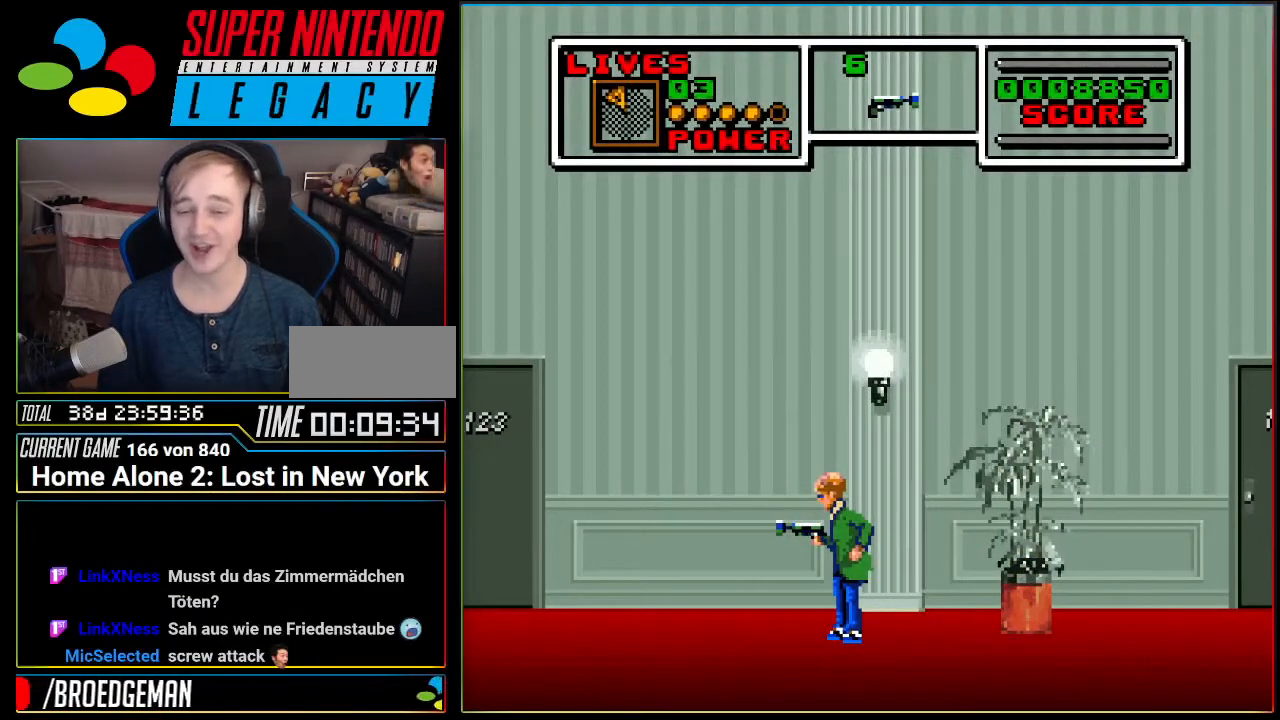
{"buttons": [], "events": []}